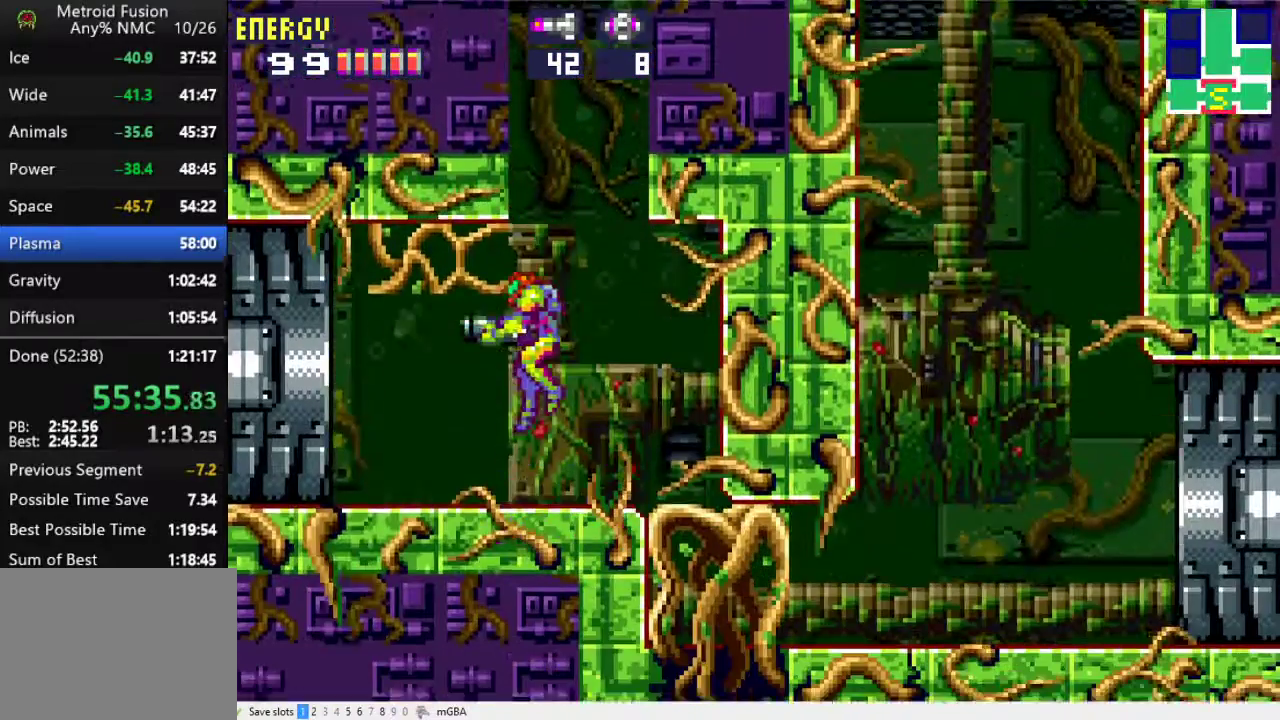
Gameplay with a controller (Xbox layout); each line is a JSON object with the inputs held at the frame after it. "events" lists button and stick changes between this image and that frame as [ms after this image, input, new state], when the widget could be followed in between. Not read: L2 L3 R2 R3 left_stick right_stick.
{"buttons": ["DPAD_LEFT"], "events": []}
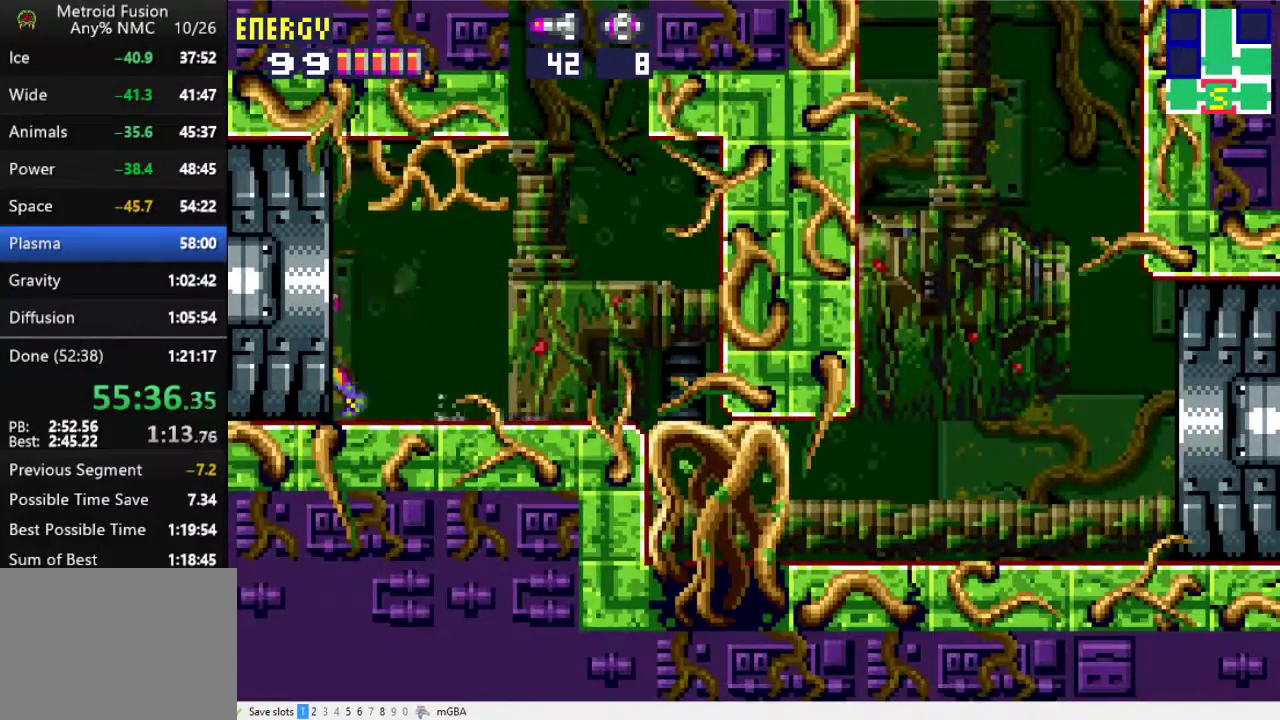
{"buttons": ["DPAD_LEFT"], "events": []}
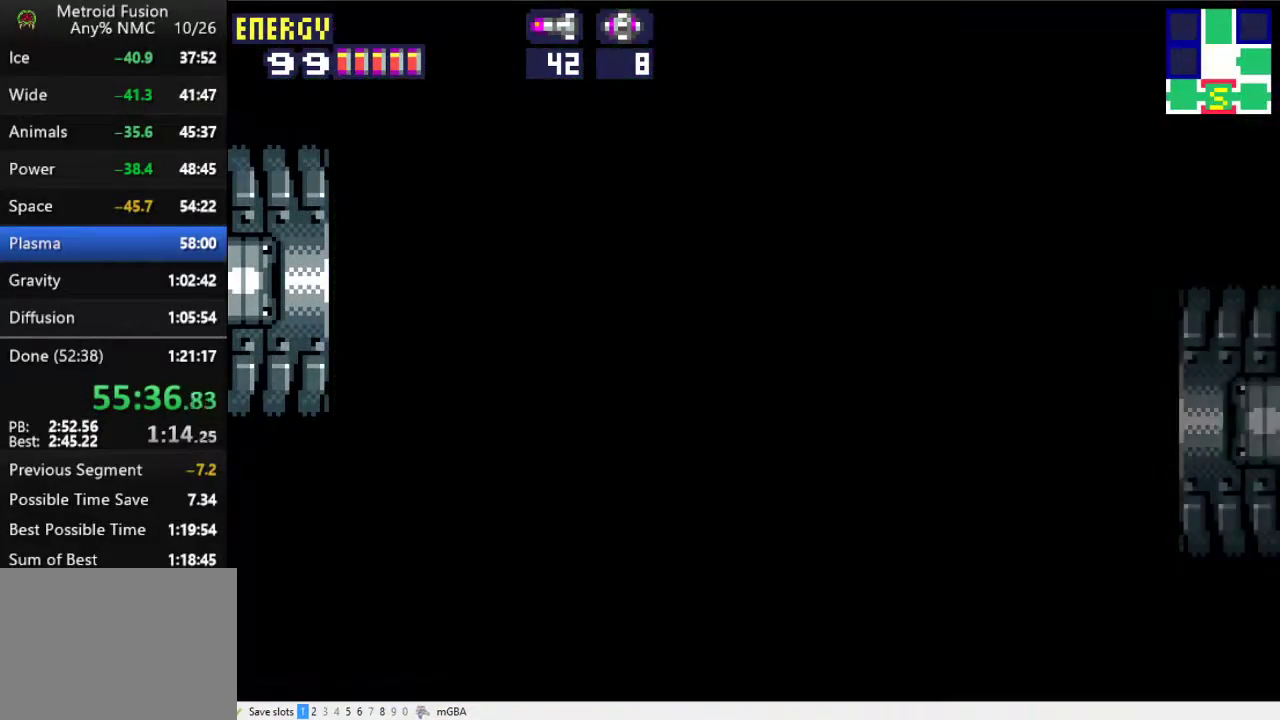
{"buttons": ["DPAD_LEFT"], "events": []}
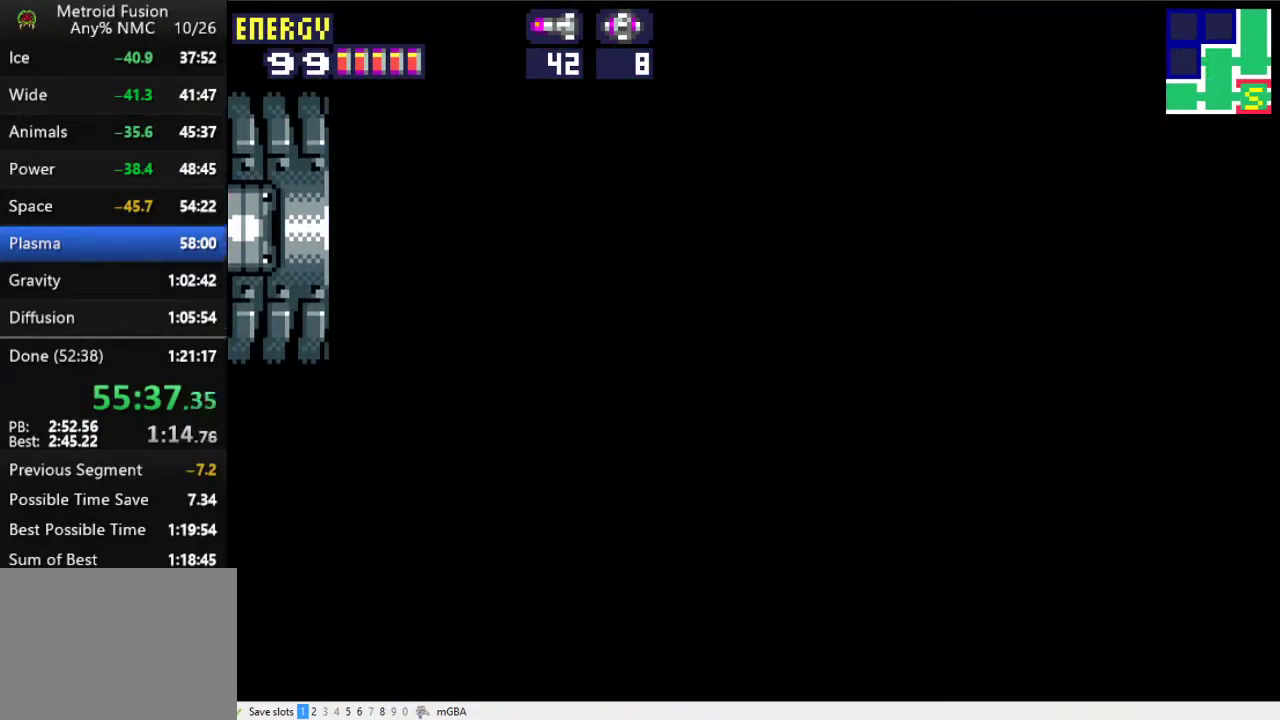
{"buttons": ["DPAD_LEFT"], "events": [[67, "X", "down"], [133, "X", "up"]]}
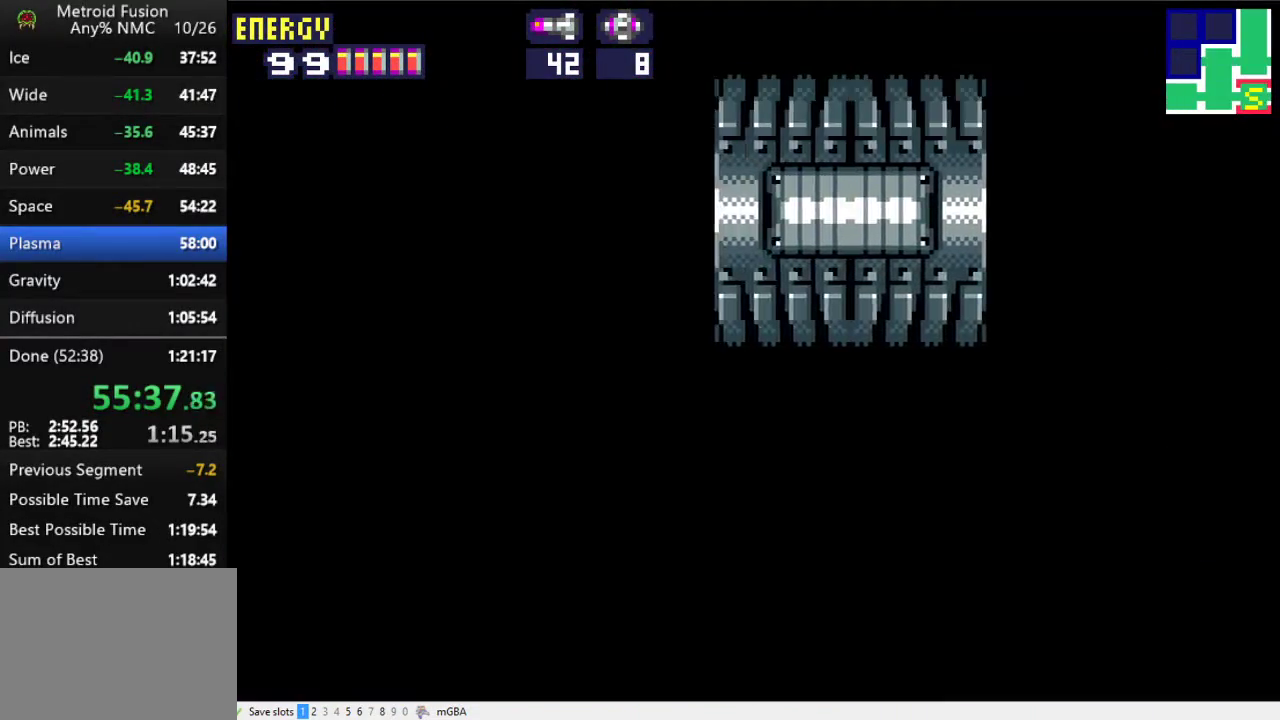
{"buttons": ["DPAD_LEFT"], "events": []}
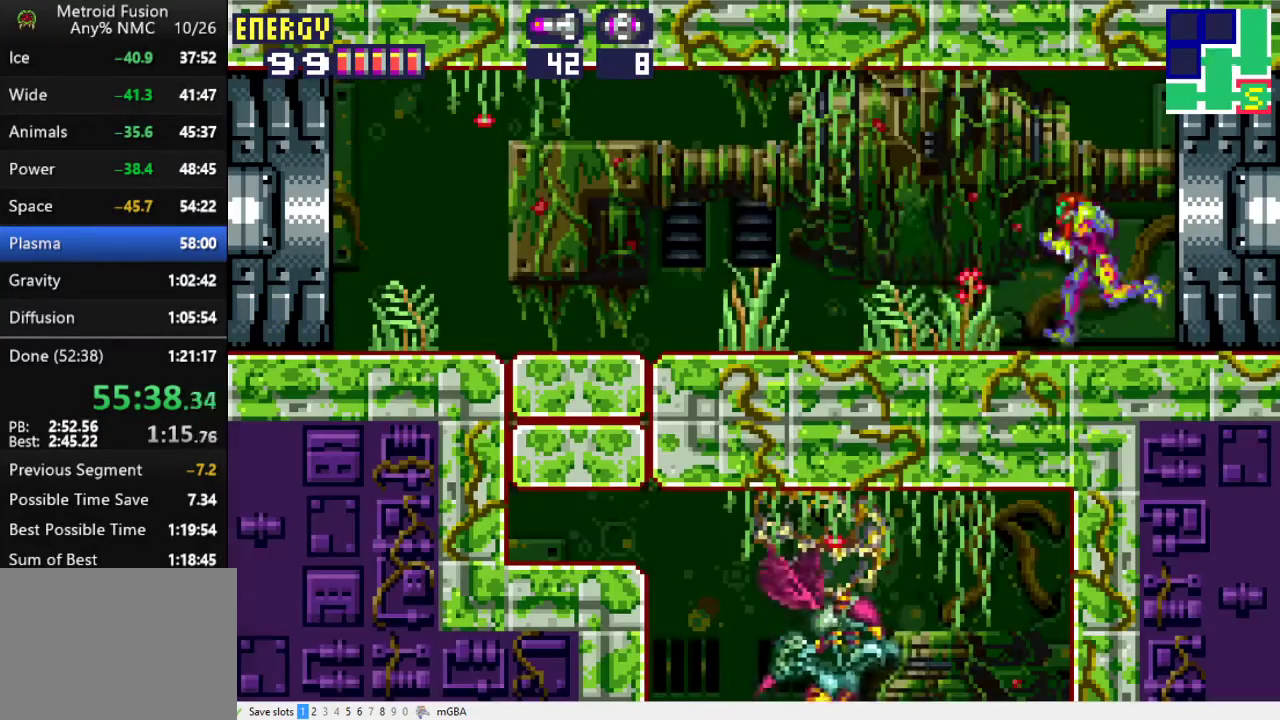
{"buttons": ["DPAD_LEFT"], "events": [[100, "X", "down"], [267, "X", "up"]]}
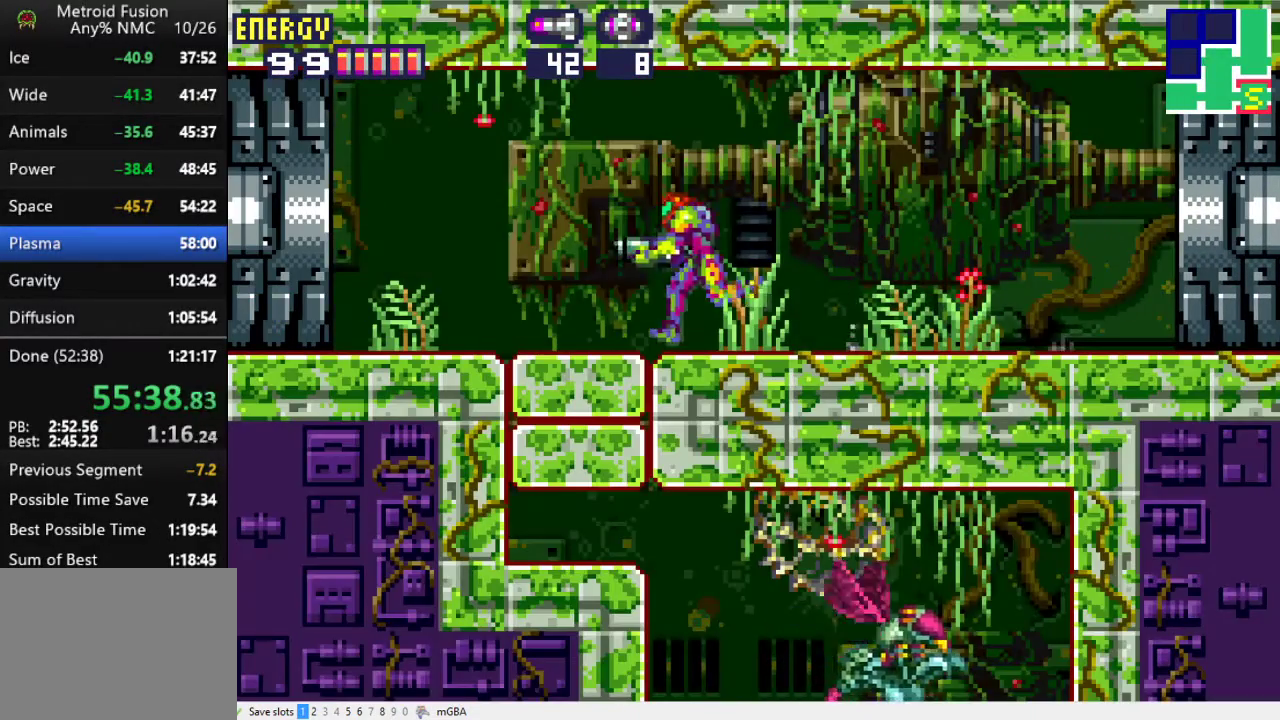
{"buttons": ["DPAD_LEFT"], "events": []}
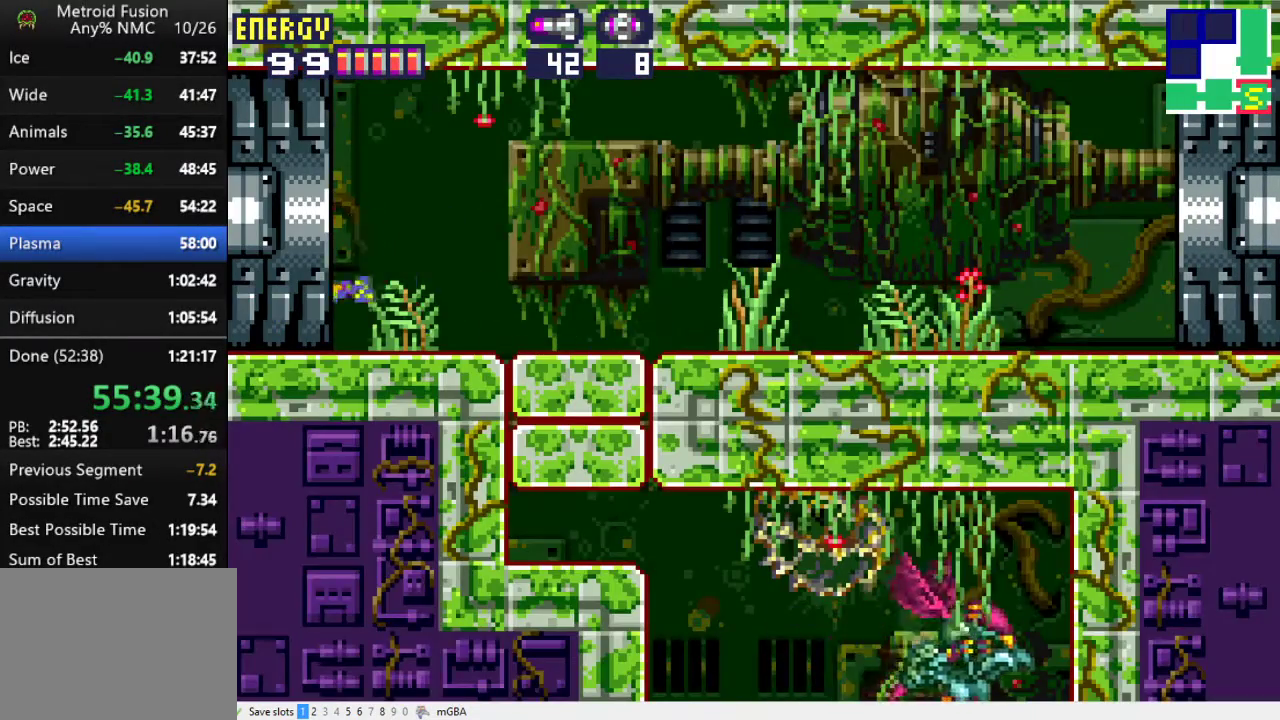
{"buttons": ["DPAD_LEFT"], "events": []}
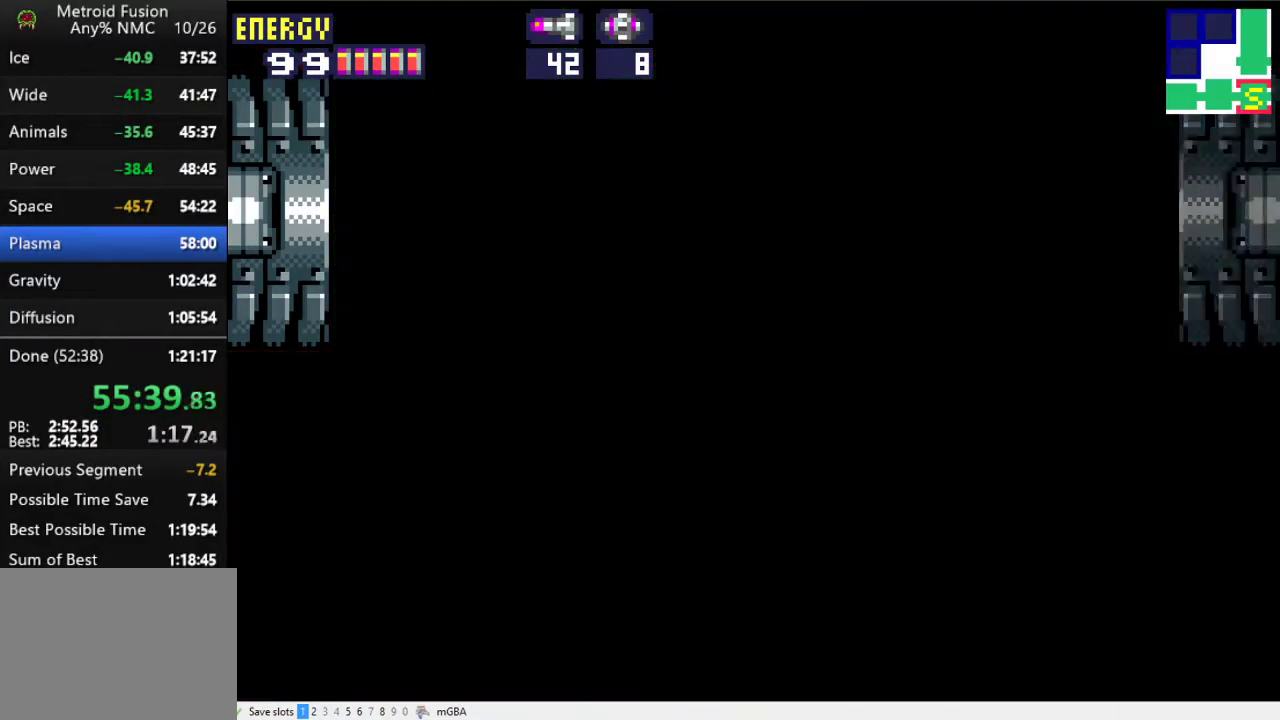
{"buttons": ["X", "DPAD_LEFT"], "events": [[367, "X", "down"]]}
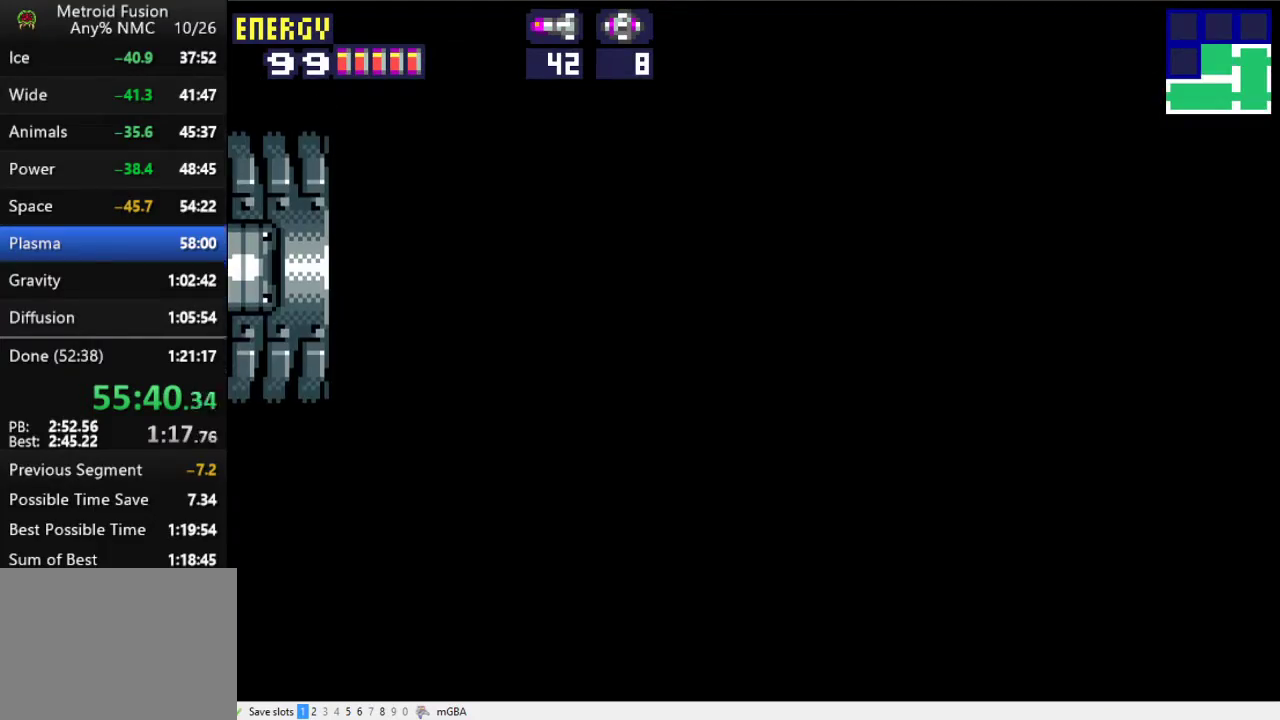
{"buttons": ["DPAD_LEFT"], "events": [[67, "X", "up"]]}
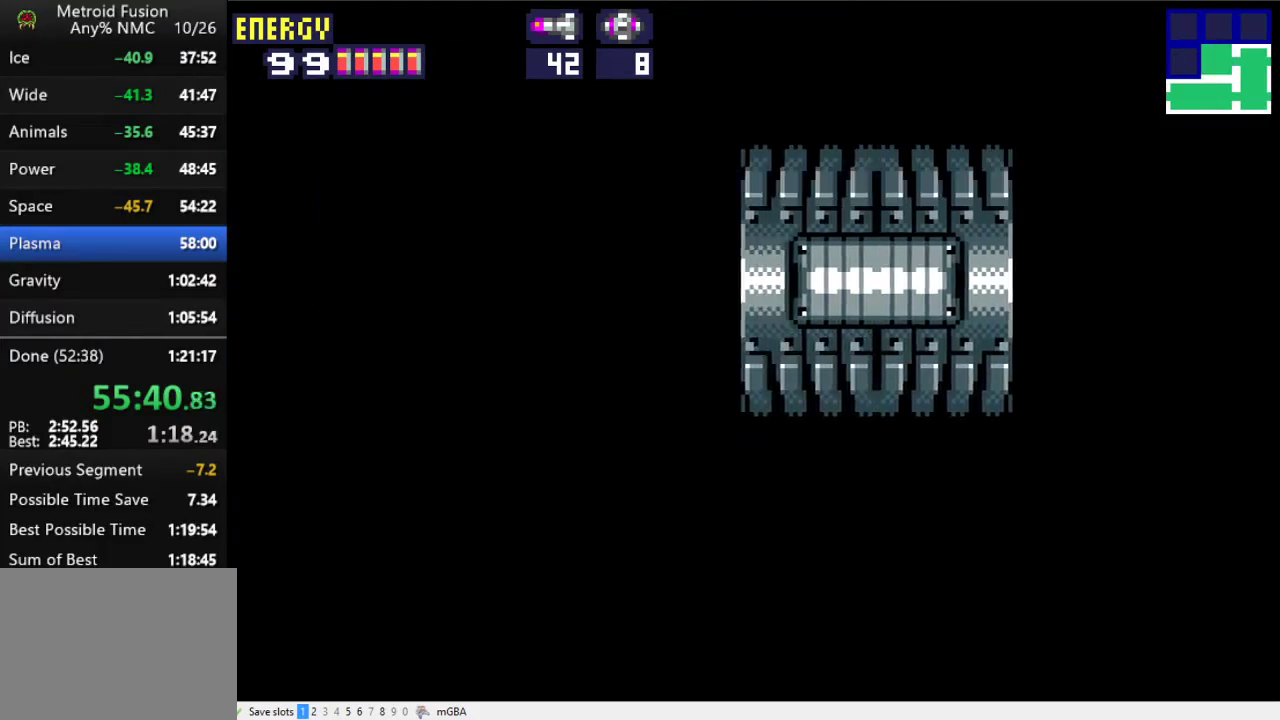
{"buttons": ["DPAD_LEFT"], "events": []}
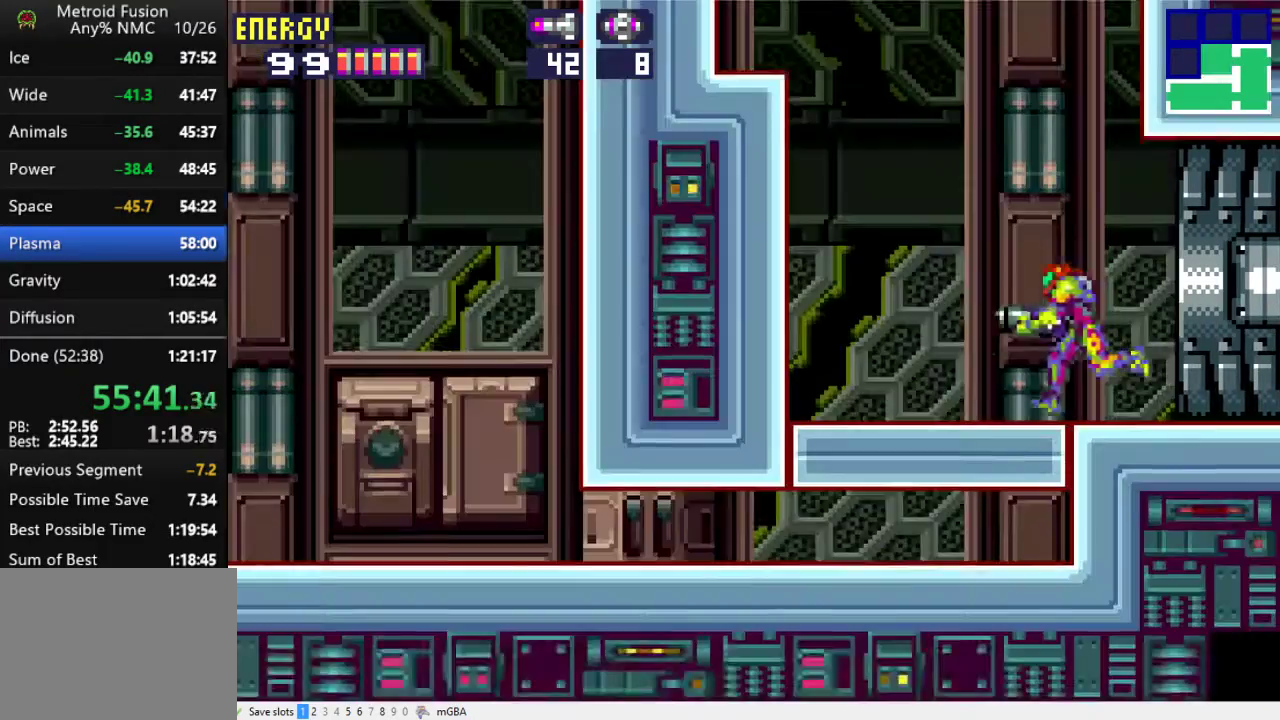
{"buttons": ["DPAD_LEFT"], "events": [[133, "A", "down"], [500, "A", "up"]]}
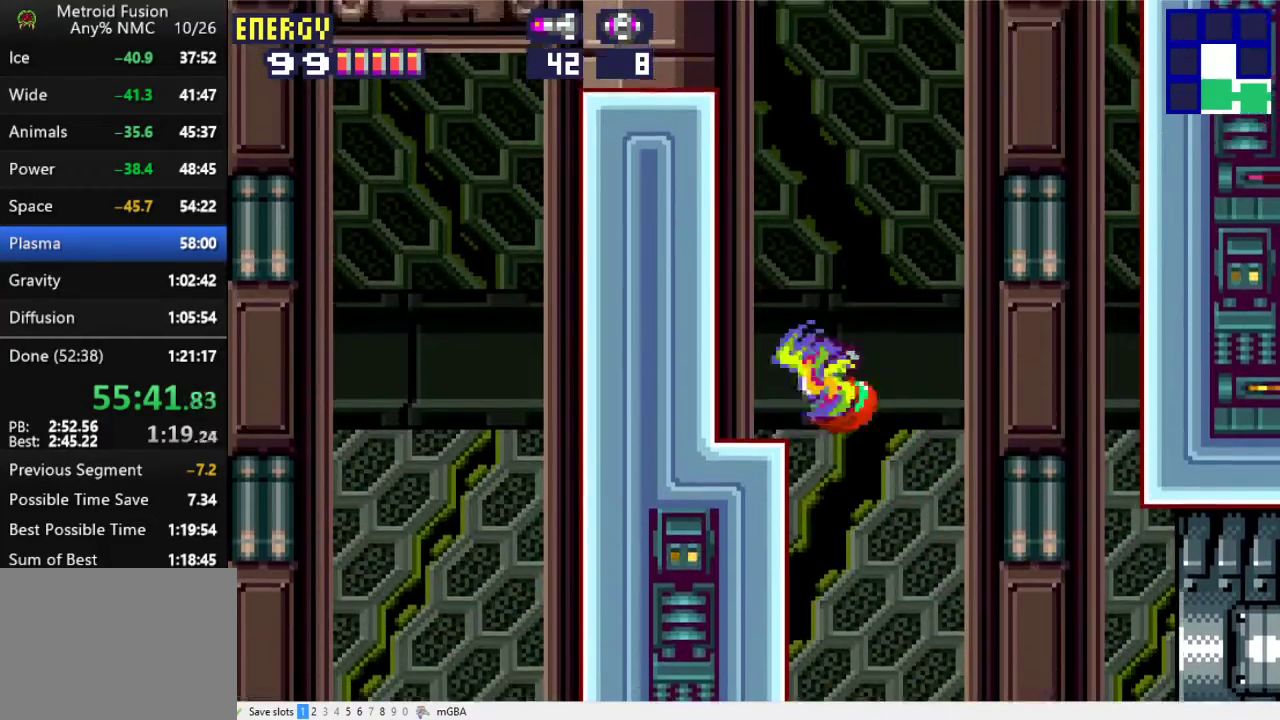
{"buttons": ["A", "DPAD_LEFT"], "events": [[200, "A", "down"]]}
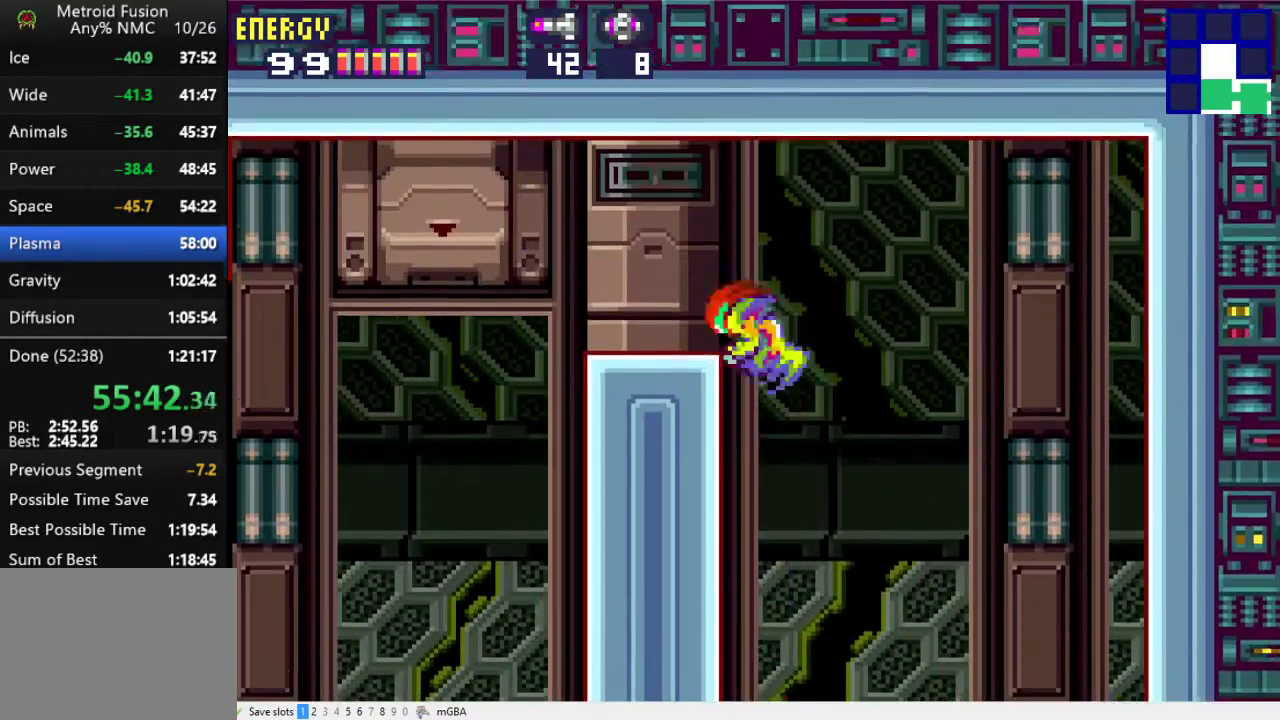
{"buttons": ["DPAD_LEFT"], "events": [[100, "A", "up"]]}
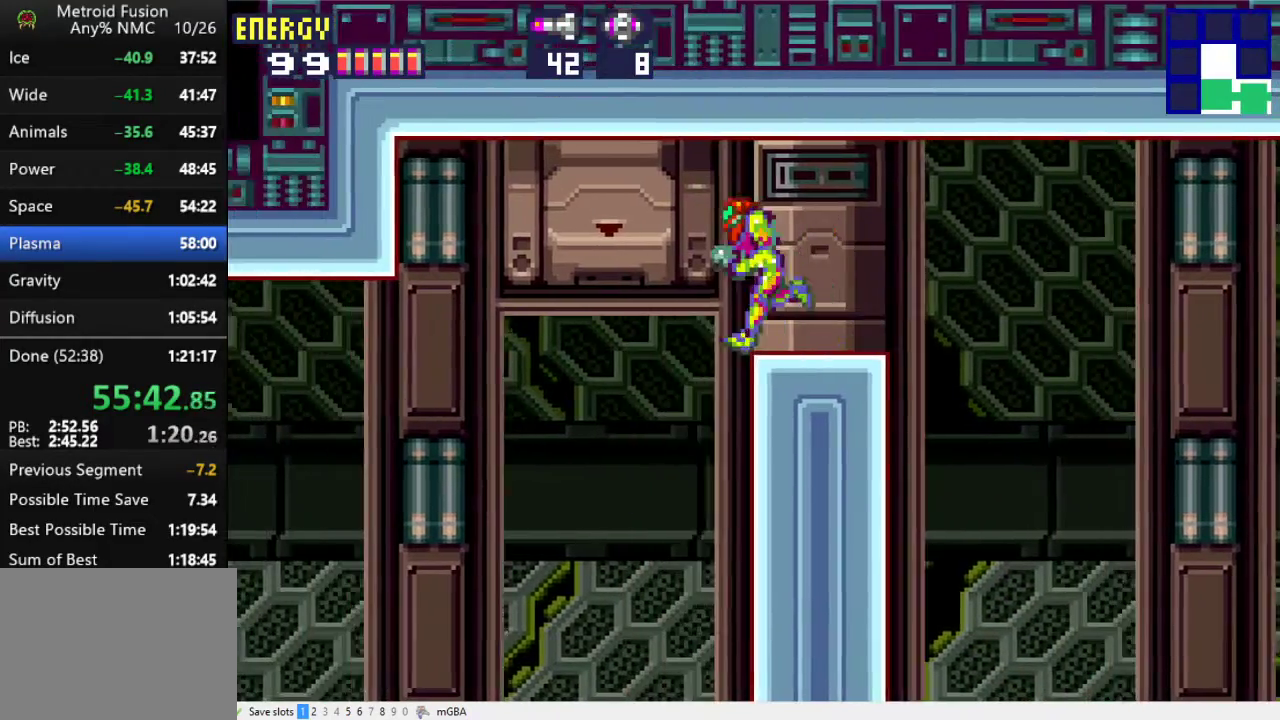
{"buttons": ["DPAD_LEFT"], "events": [[167, "A", "down"], [233, "A", "up"], [333, "A", "down"], [467, "A", "up"]]}
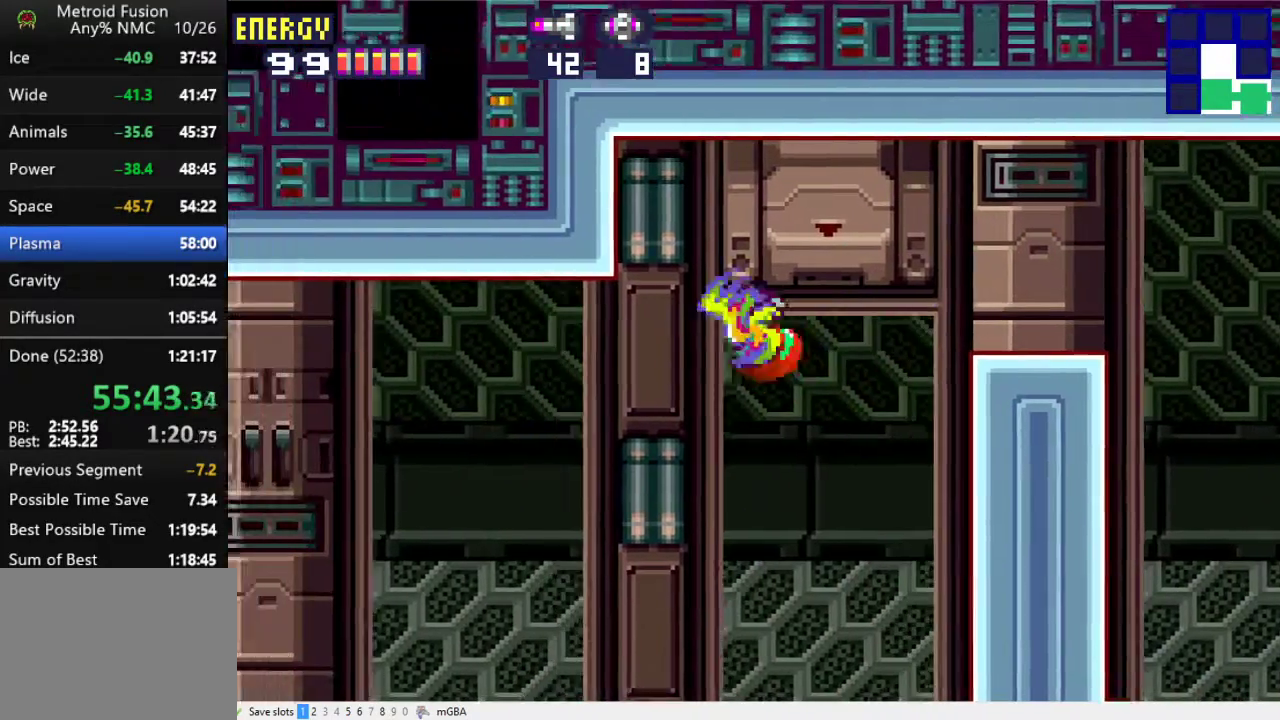
{"buttons": ["DPAD_LEFT"], "events": [[300, "A", "down"], [433, "A", "up"]]}
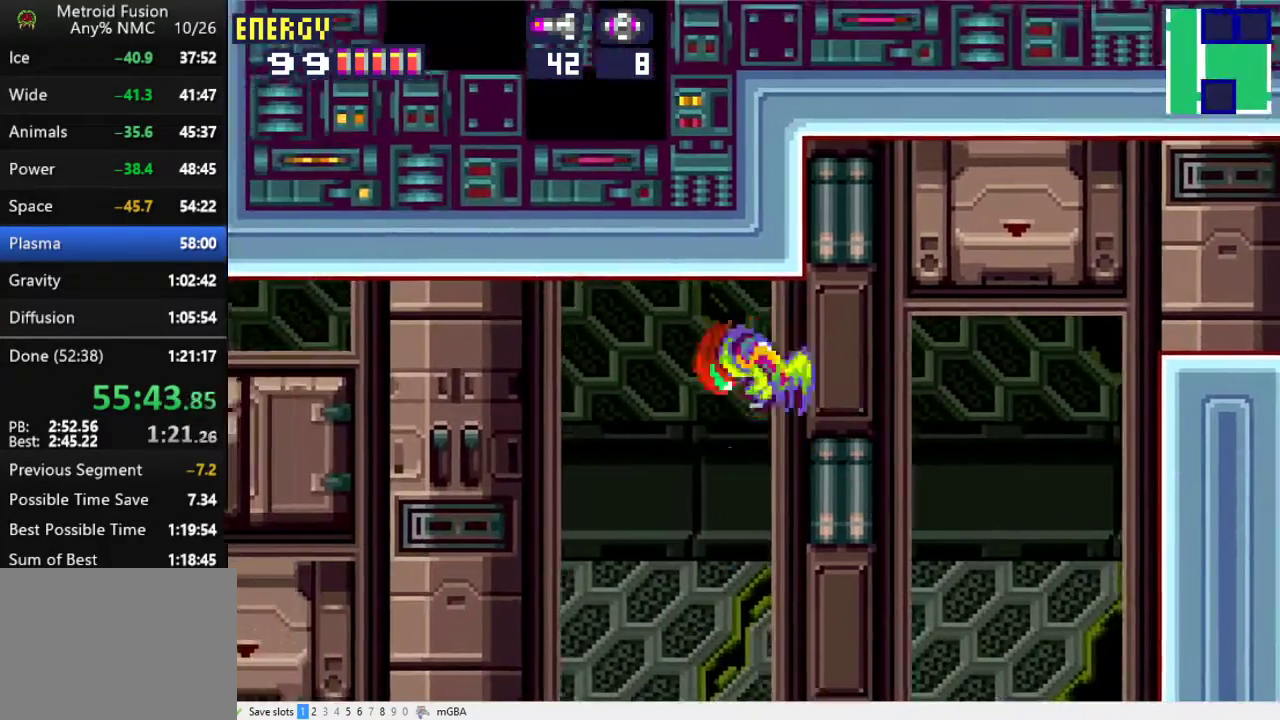
{"buttons": ["DPAD_LEFT"], "events": [[300, "A", "down"], [467, "A", "up"]]}
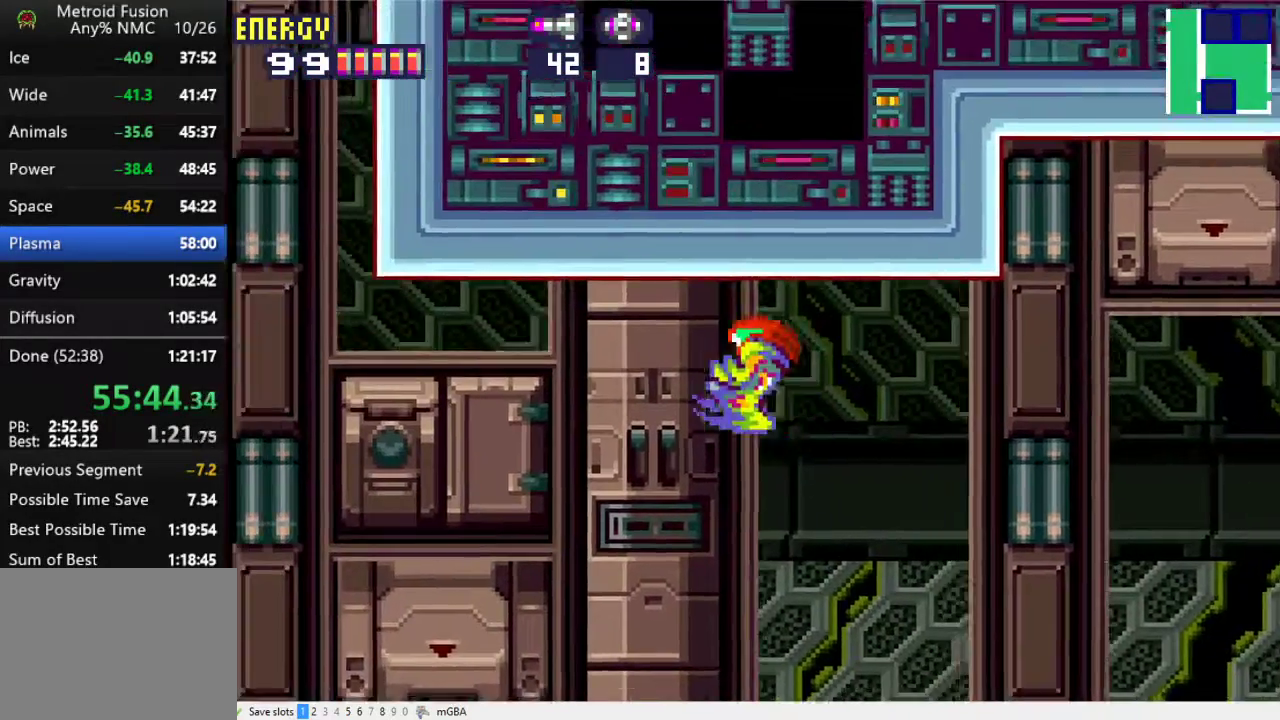
{"buttons": ["DPAD_LEFT"], "events": [[300, "A", "down"], [500, "A", "up"]]}
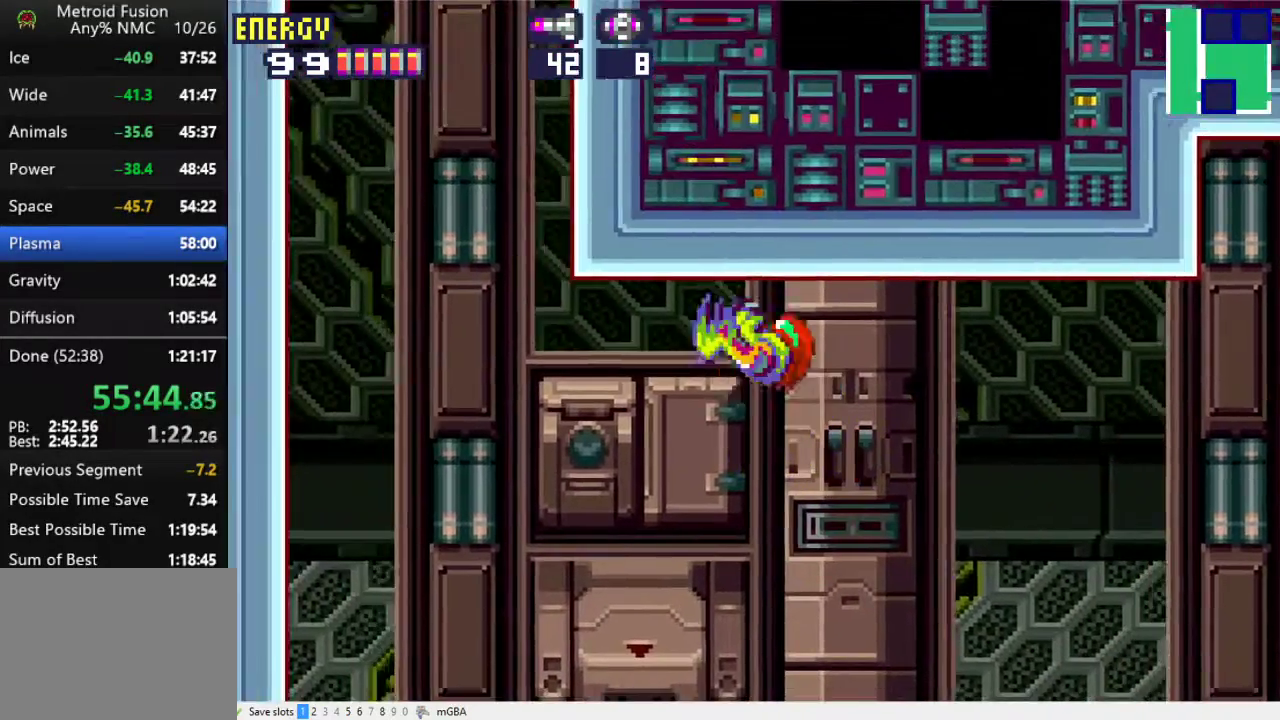
{"buttons": ["A", "DPAD_LEFT"], "events": [[400, "A", "down"]]}
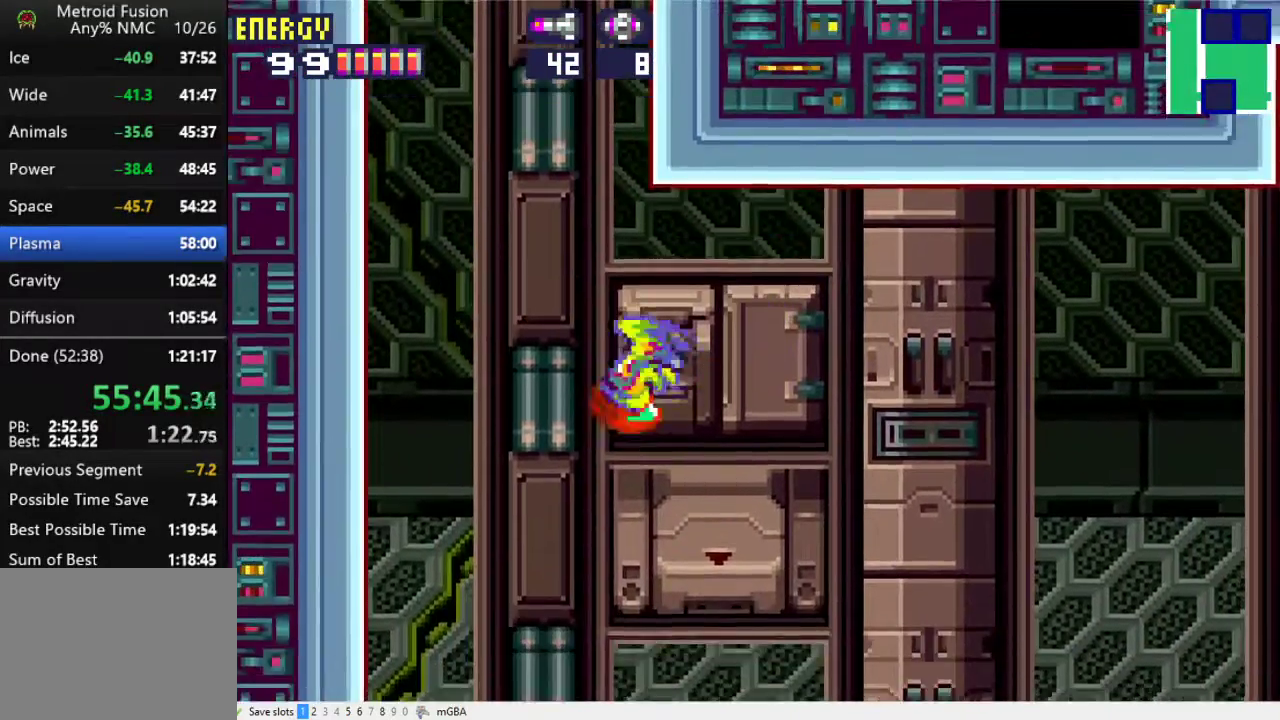
{"buttons": [], "events": [[100, "DPAD_LEFT", "up"], [167, "DPAD_RIGHT", "down"], [367, "DPAD_RIGHT", "up"], [433, "A", "up"]]}
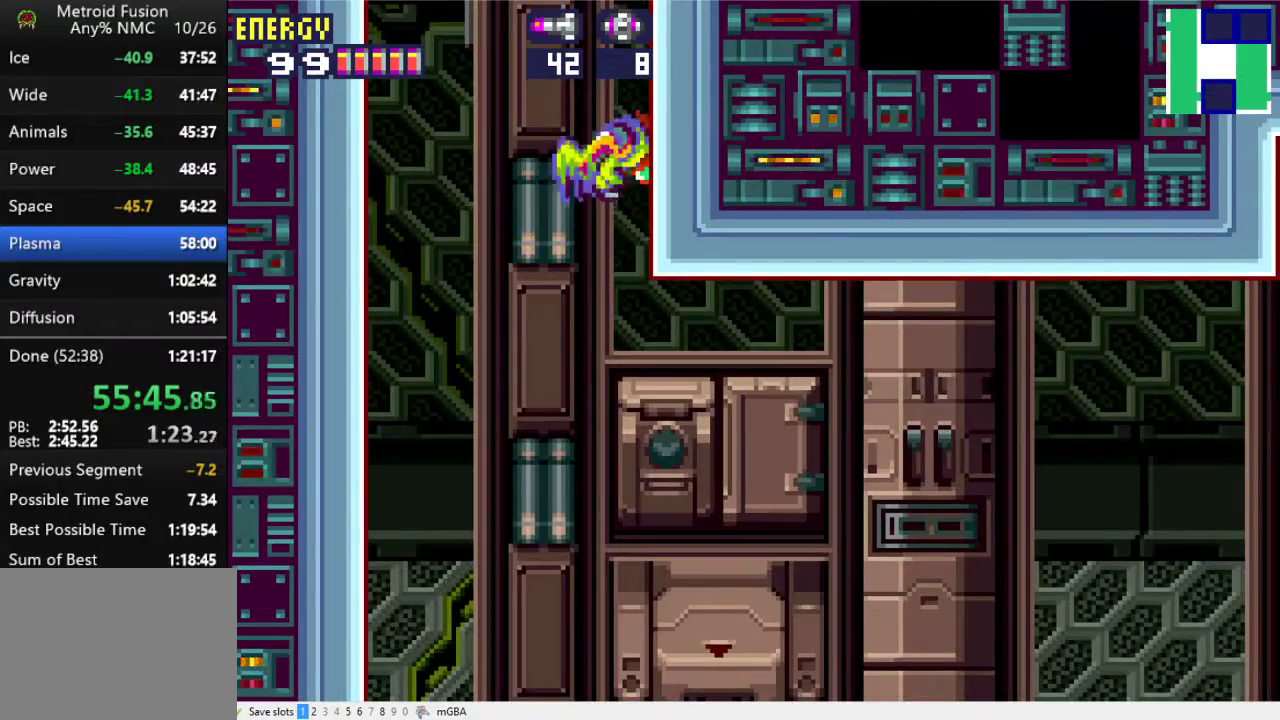
{"buttons": ["A"], "events": [[200, "A", "down"]]}
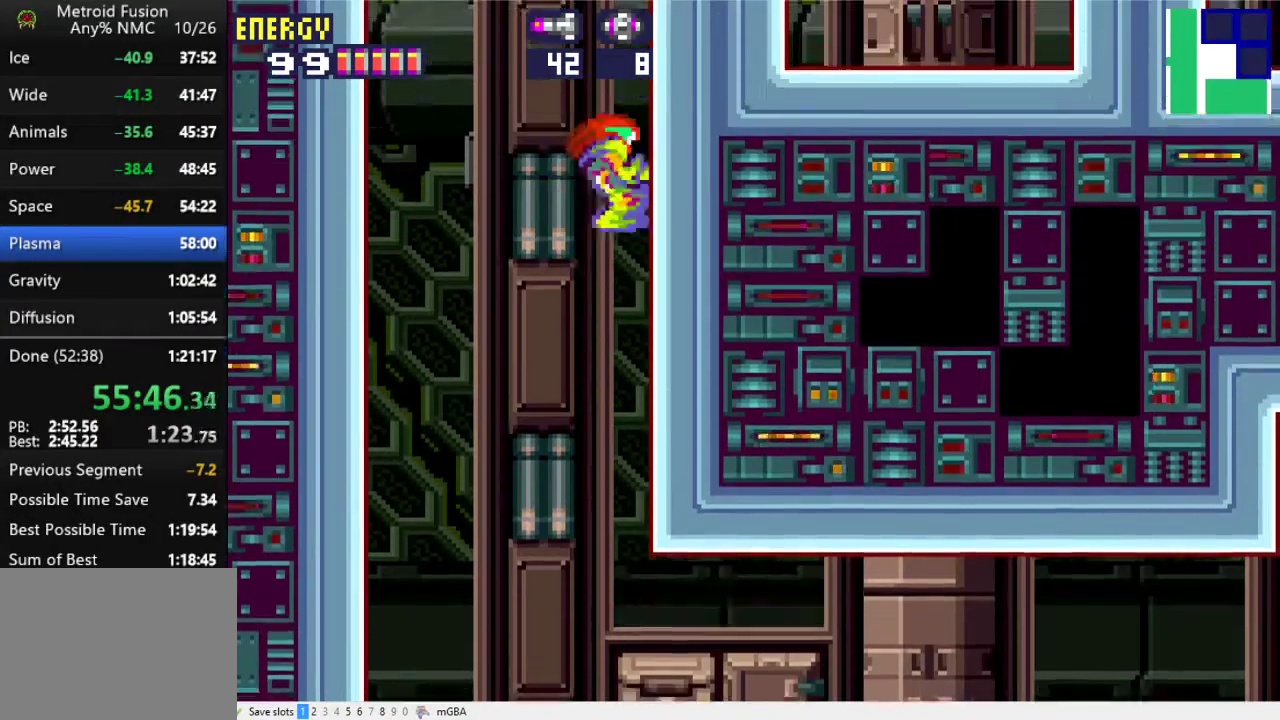
{"buttons": ["A"], "events": [[200, "A", "up"], [467, "A", "down"]]}
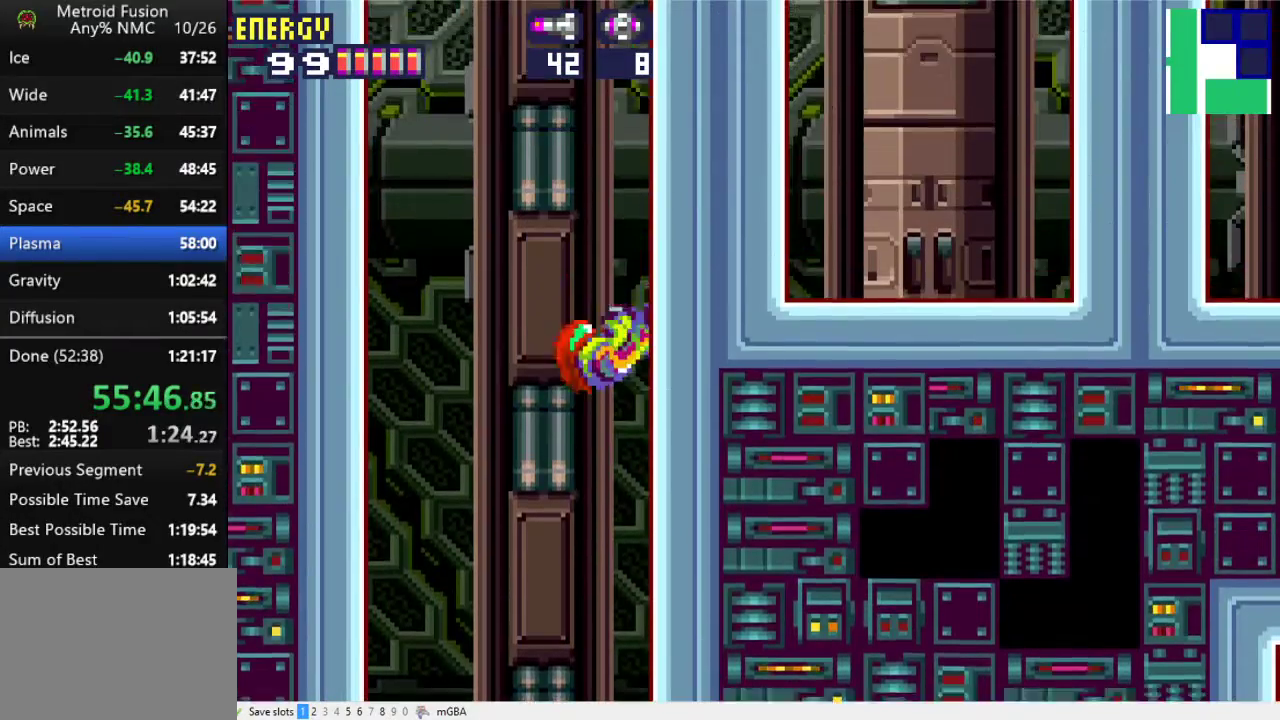
{"buttons": ["A"], "events": []}
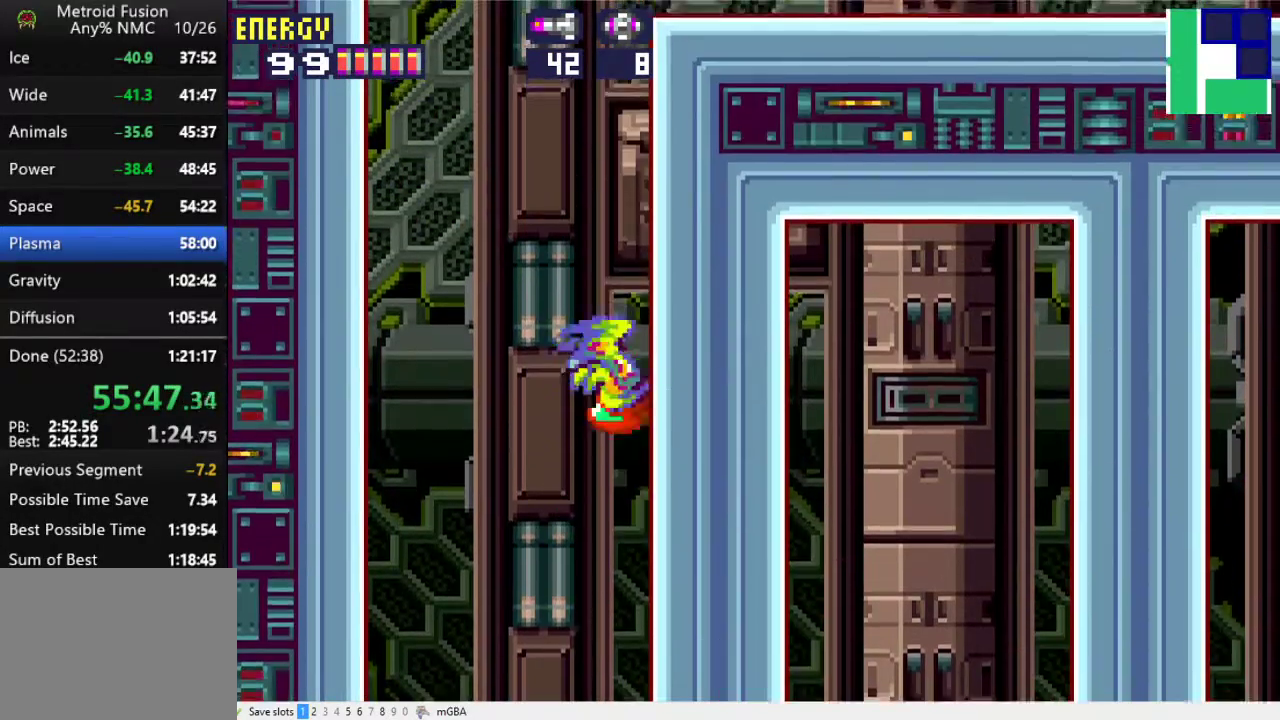
{"buttons": ["A"], "events": [[33, "A", "up"], [333, "A", "down"]]}
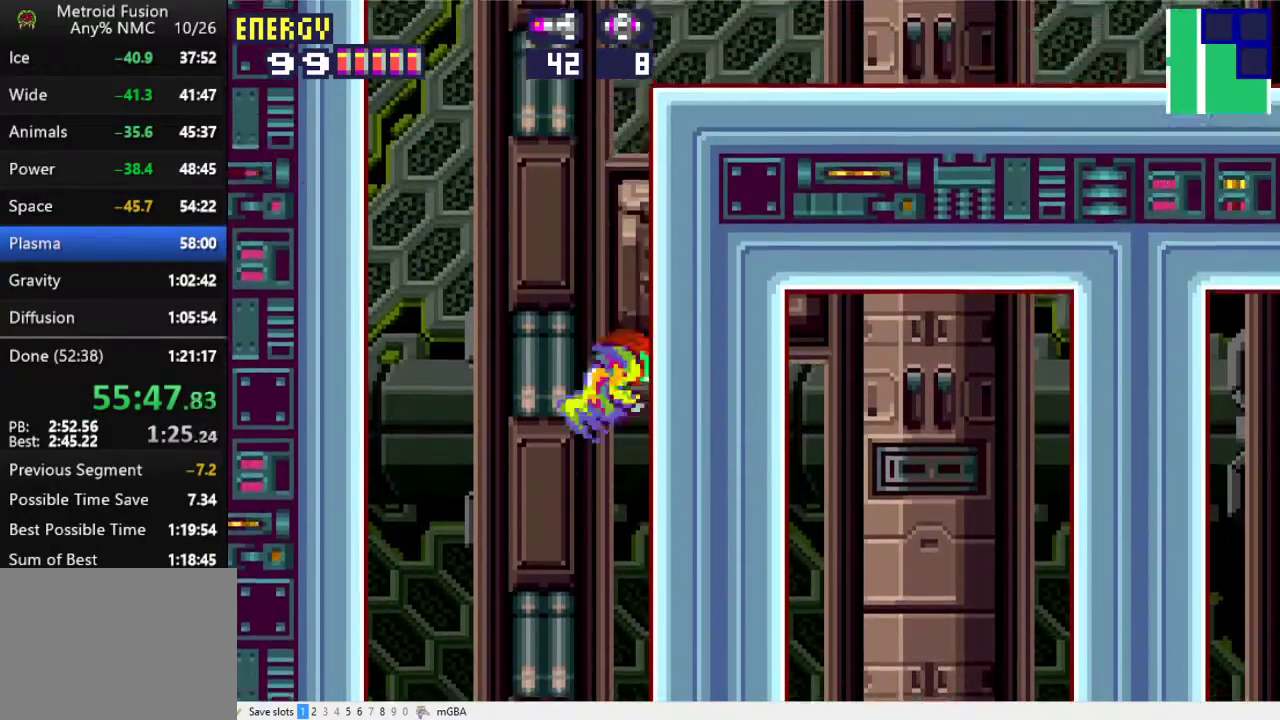
{"buttons": [], "events": [[300, "A", "up"]]}
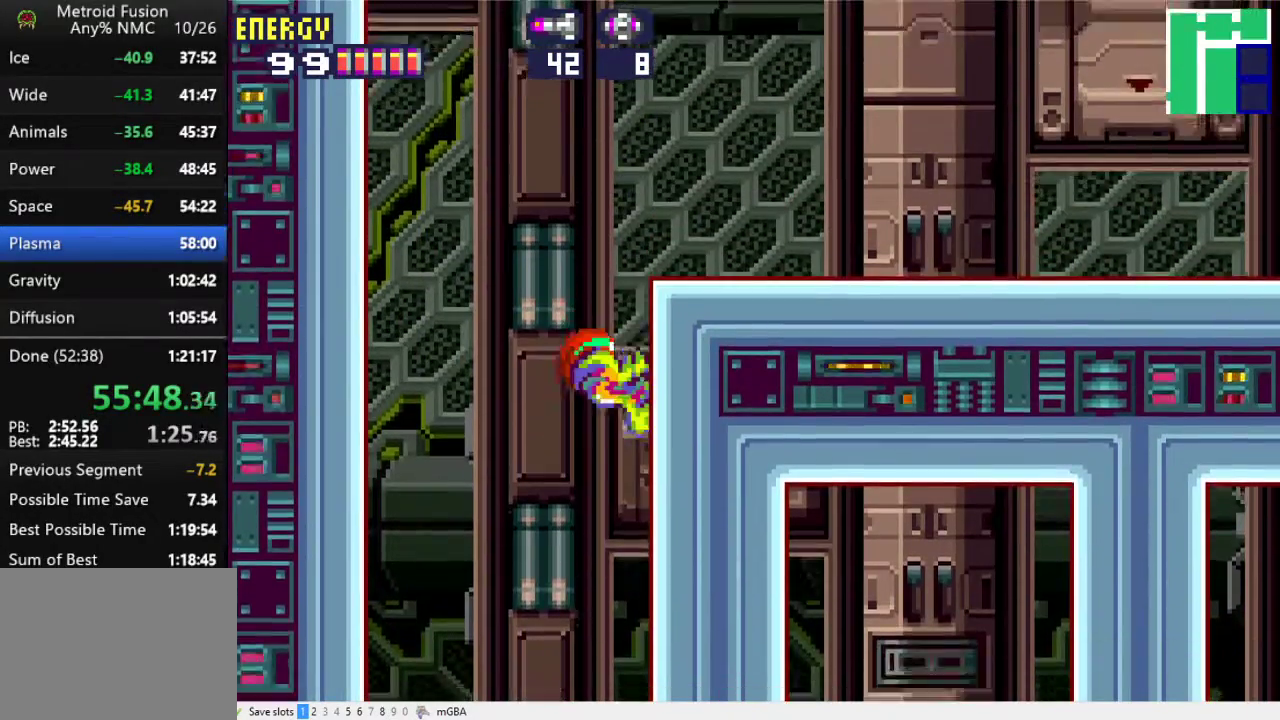
{"buttons": ["DPAD_RIGHT"], "events": [[67, "DPAD_RIGHT", "down"], [100, "A", "down"], [367, "A", "up"], [367, "X", "down"], [433, "X", "up"]]}
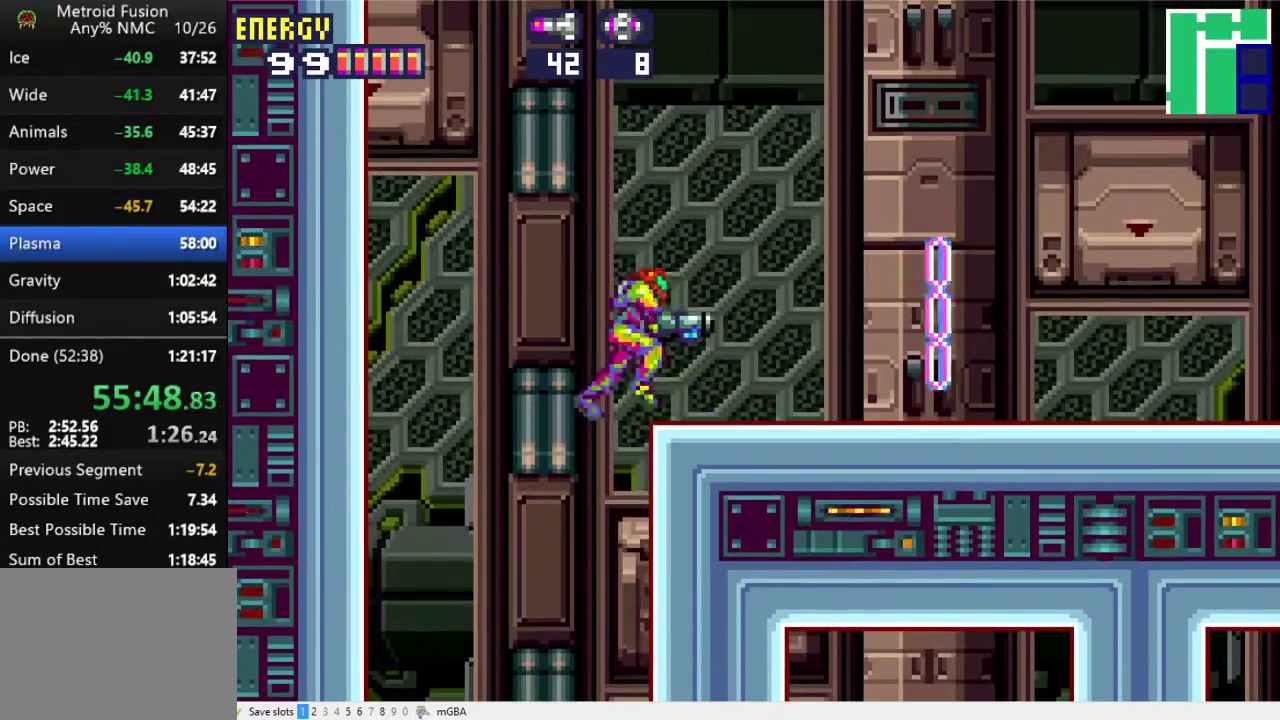
{"buttons": ["DPAD_RIGHT"], "events": []}
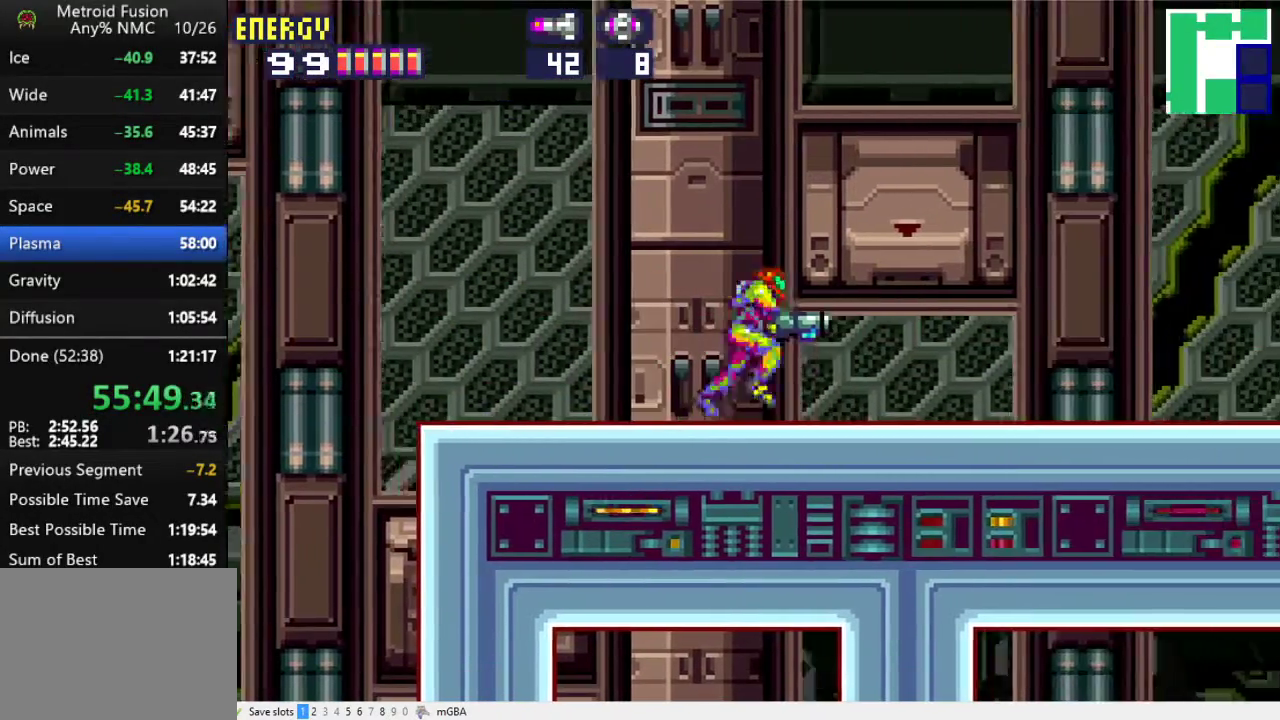
{"buttons": ["DPAD_RIGHT"], "events": [[67, "X", "down"], [133, "X", "up"], [367, "X", "down"], [433, "X", "up"]]}
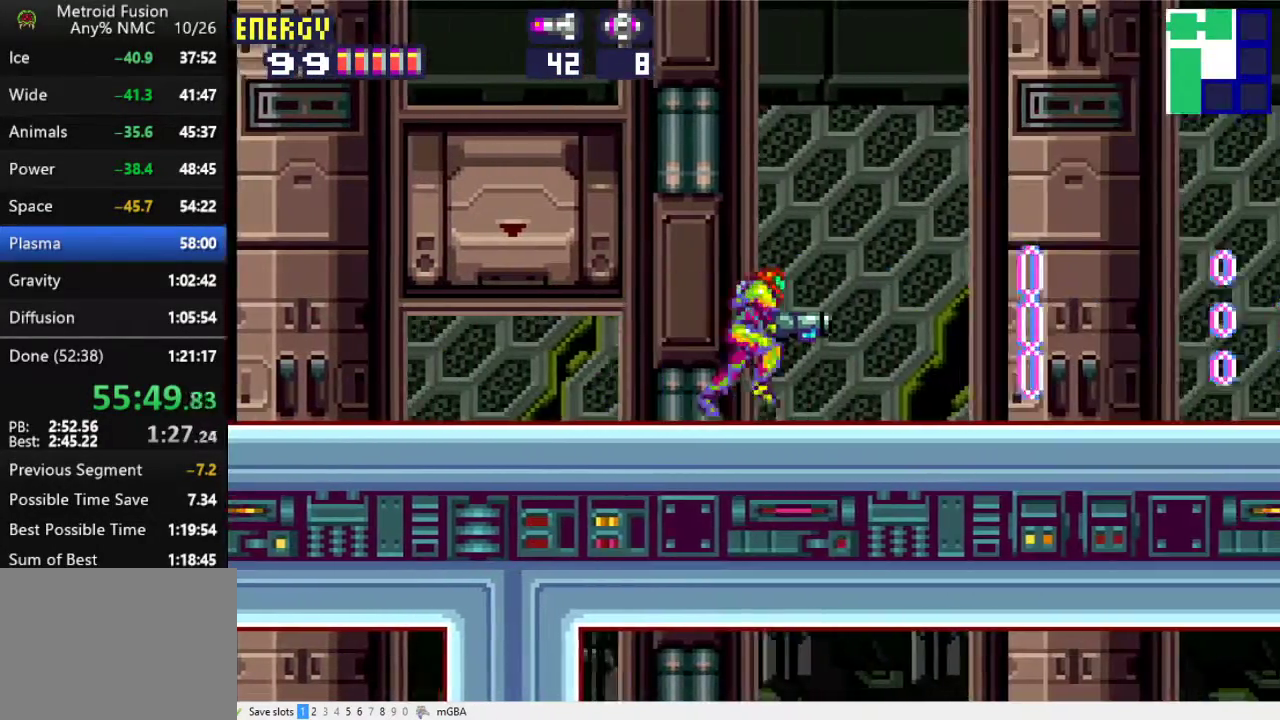
{"buttons": ["DPAD_RIGHT"], "events": [[167, "X", "down"], [233, "X", "up"], [300, "X", "down"], [367, "X", "up"]]}
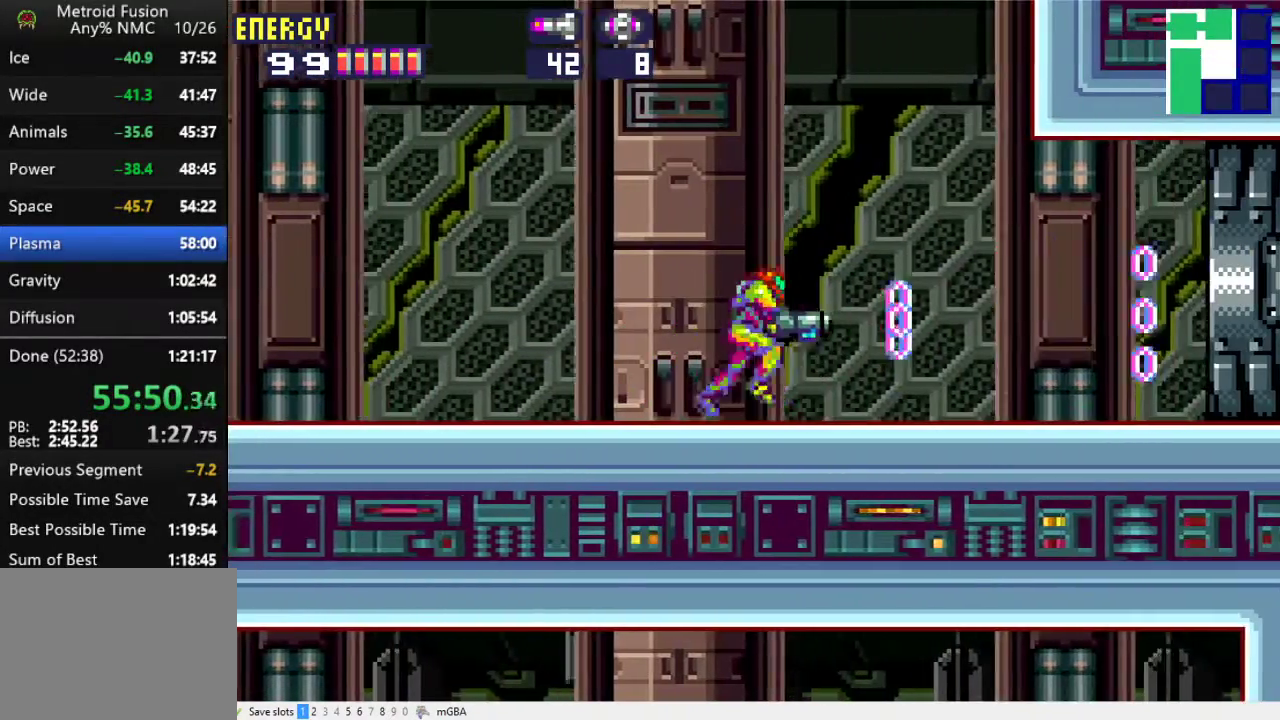
{"buttons": ["X", "DPAD_RIGHT"], "events": [[100, "X", "down"], [167, "X", "up"], [233, "X", "down"], [300, "X", "up"], [500, "X", "down"]]}
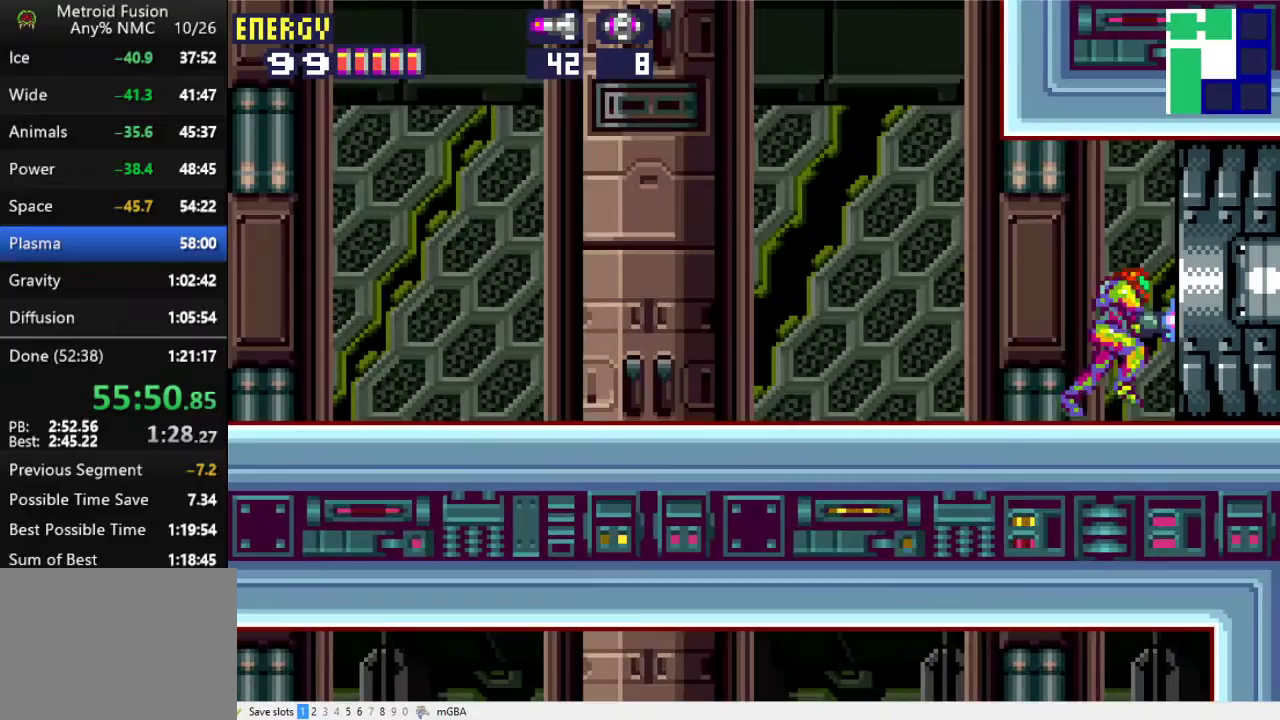
{"buttons": ["DPAD_RIGHT"], "events": [[100, "X", "up"]]}